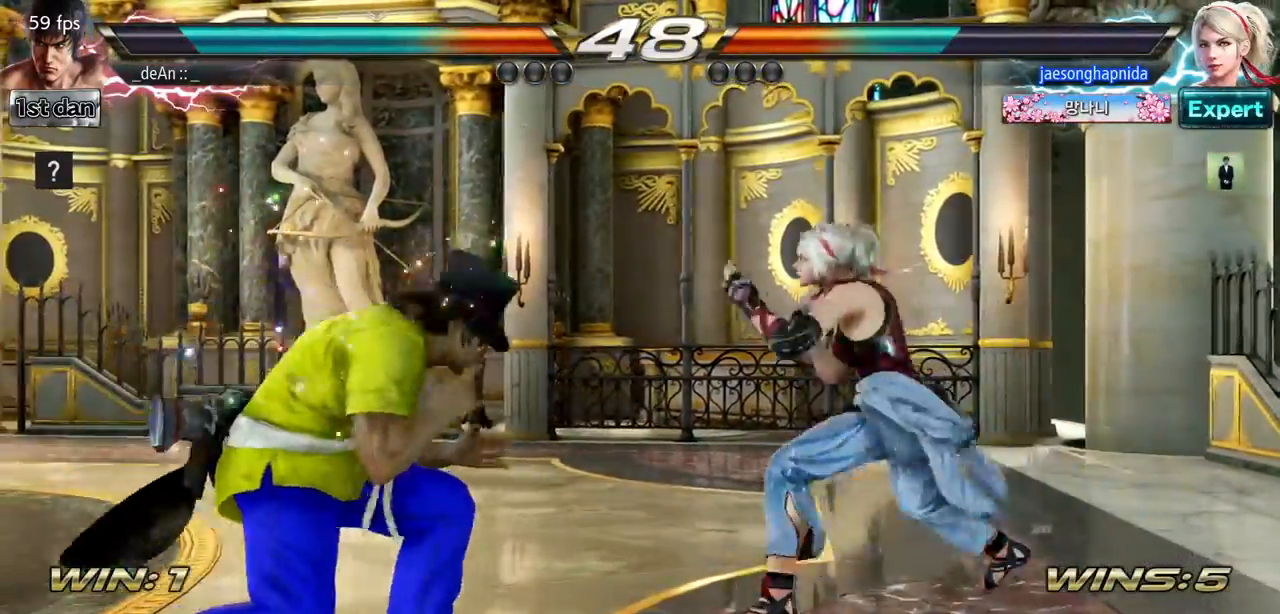
Gameplay with a controller (arcade stick); each line is a JSON object with the inputs held at the frame after it. "events" lists button and stick changes between this image and that frame as [ms after this image, input, new state], when the widget could be followed in between. Not read: CROSS L3 R3 SQUARE TRIANGLE.
{"buttons": [], "left_stick": "center", "events": [[250, "left_stick", "center"]]}
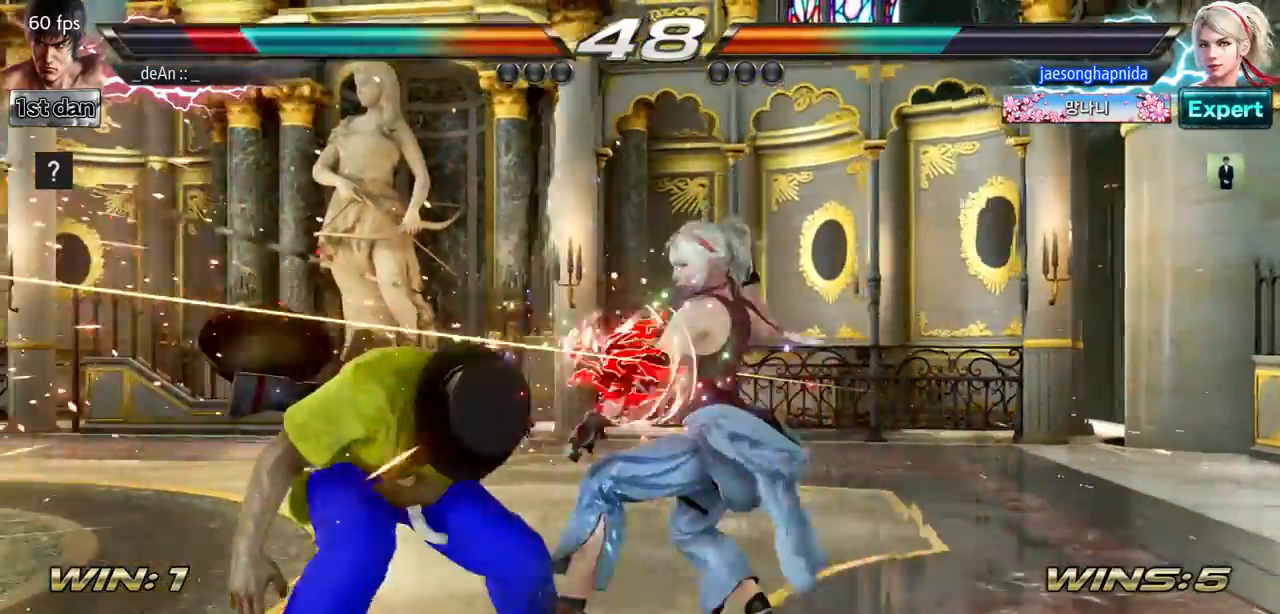
{"buttons": [], "left_stick": "left", "events": [[100, "left_stick", "left"]]}
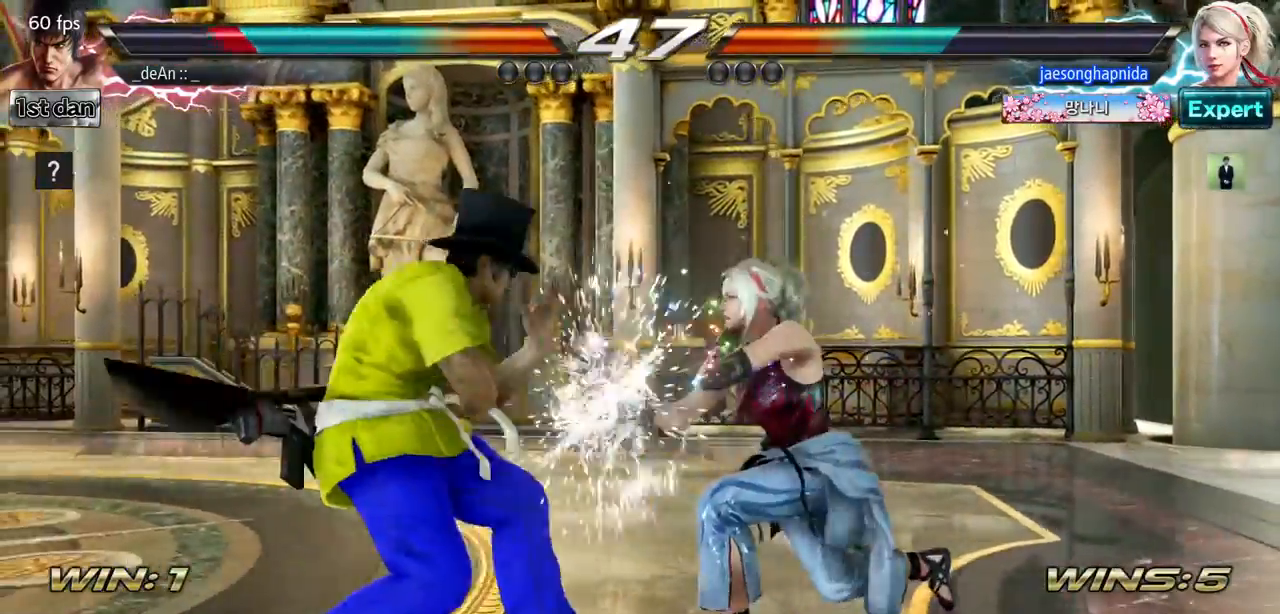
{"buttons": [], "left_stick": "center", "events": [[267, "left_stick", "center"]]}
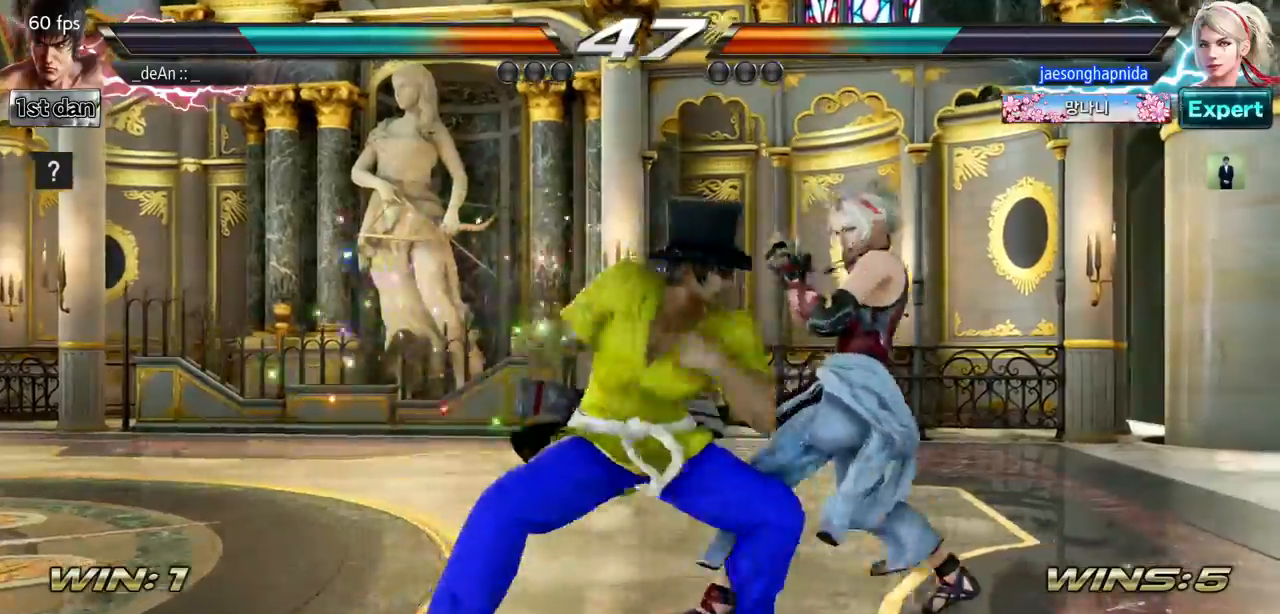
{"buttons": [], "left_stick": "center", "events": [[84, "left_stick", "down-right"], [351, "left_stick", "center"]]}
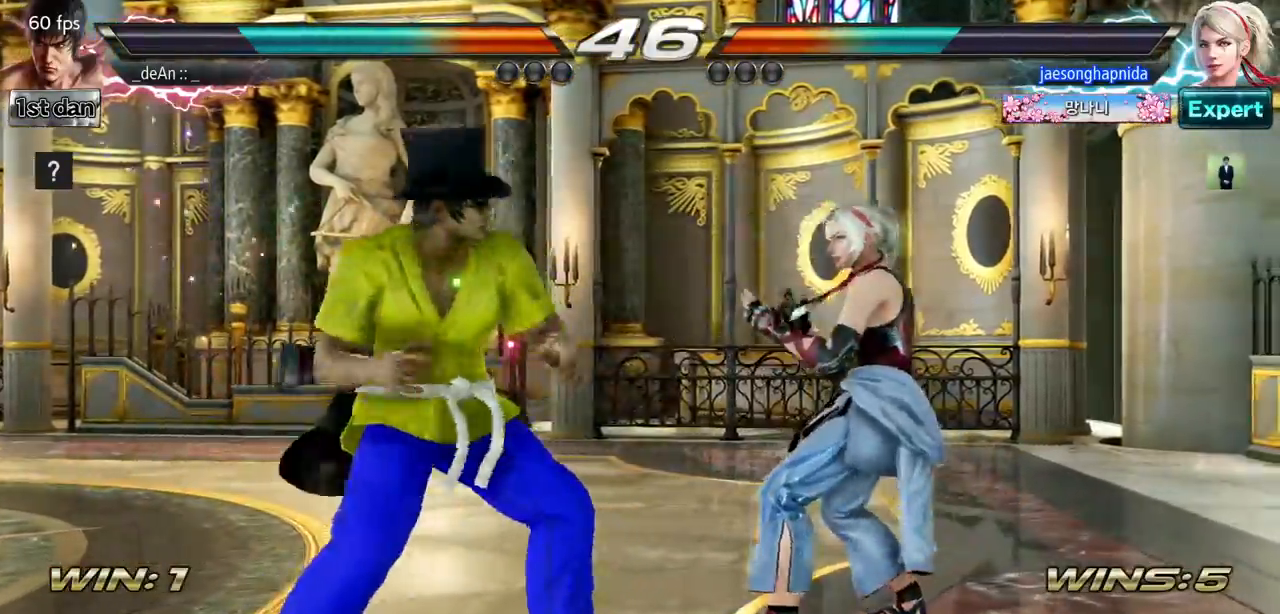
{"buttons": [], "left_stick": "center", "events": []}
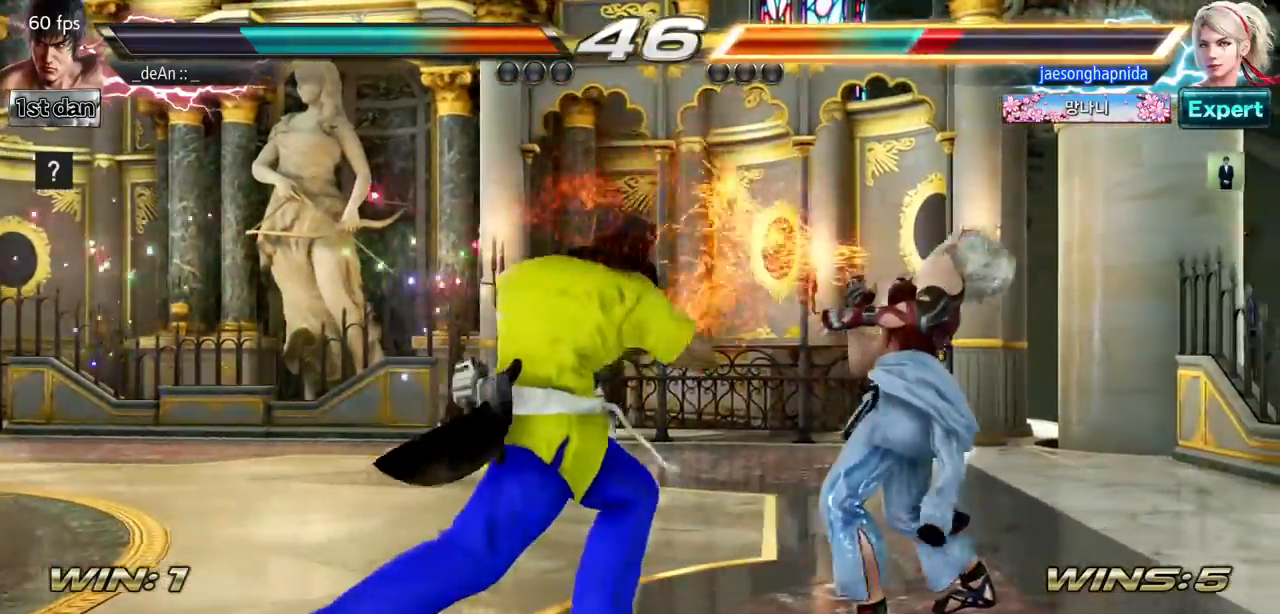
{"buttons": [], "left_stick": "left", "events": [[84, "left_stick", "left"], [150, "CIRCLE", "down"], [317, "CIRCLE", "up"]]}
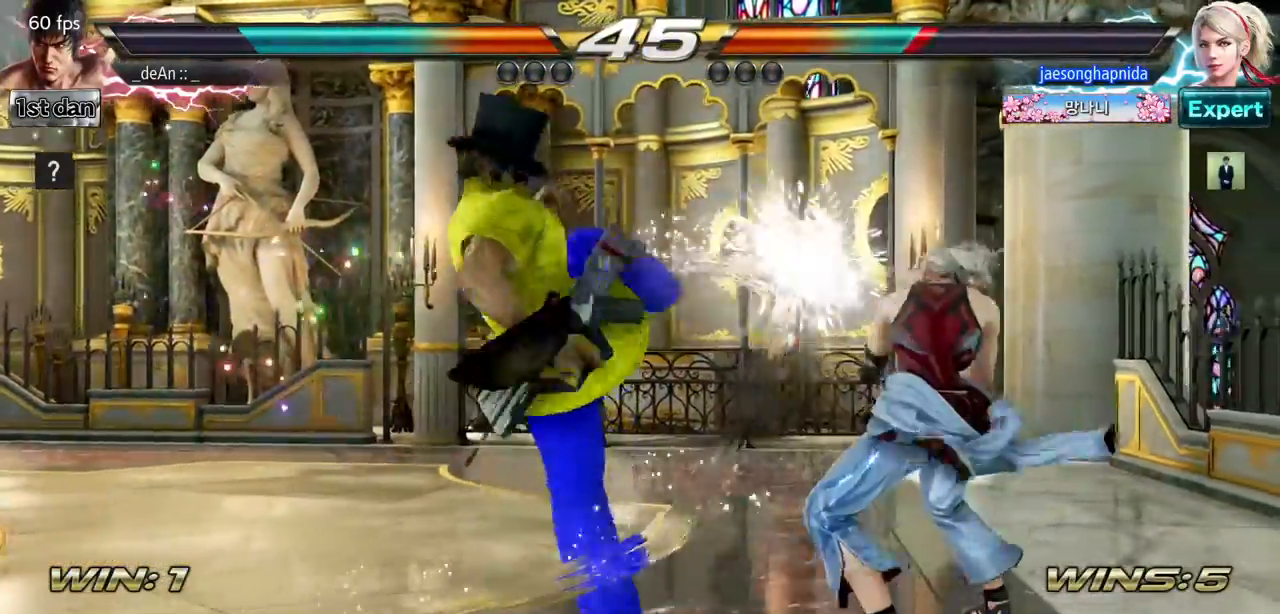
{"buttons": [], "left_stick": "left", "events": []}
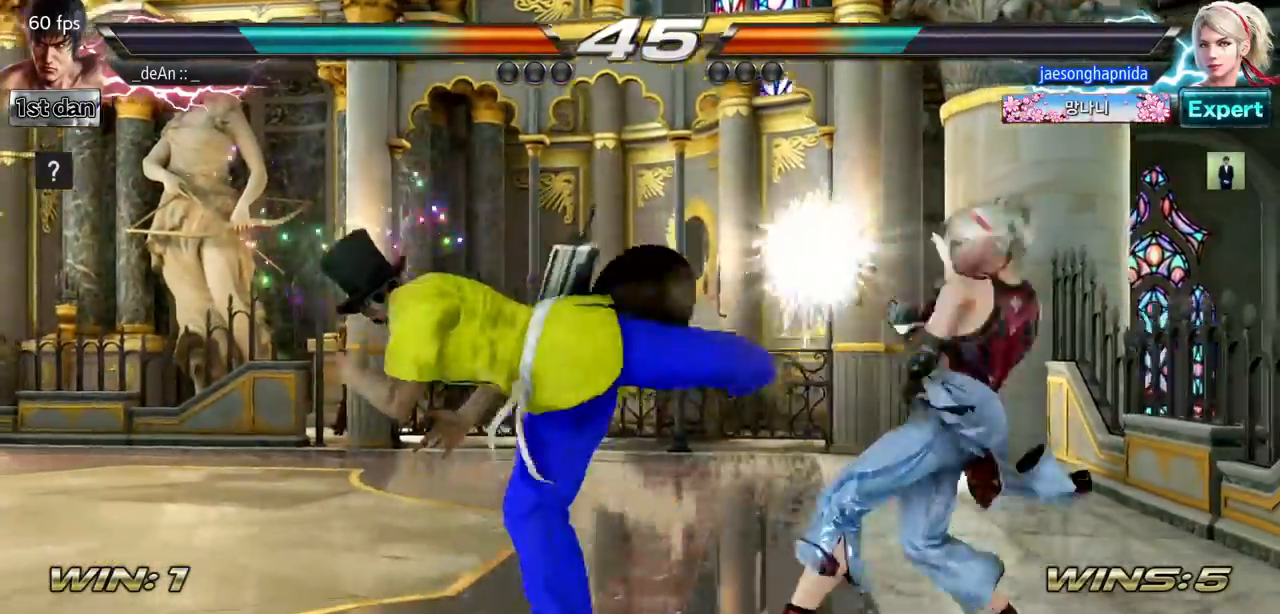
{"buttons": [], "left_stick": "center", "events": [[67, "left_stick", "center"]]}
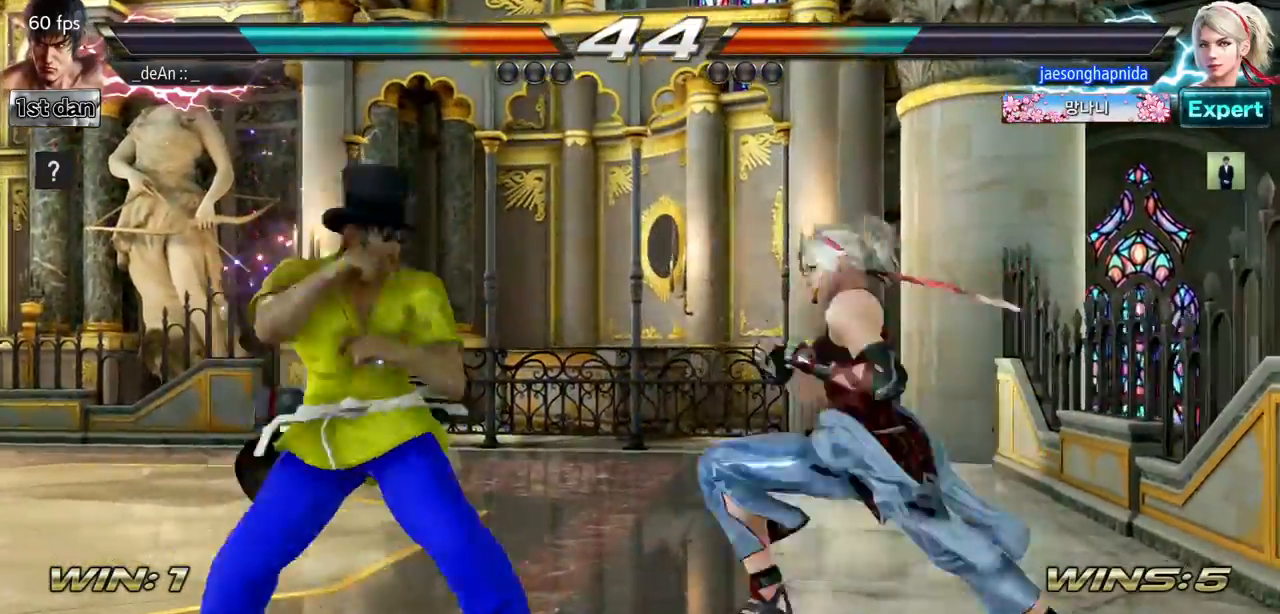
{"buttons": [], "left_stick": "left", "events": [[500, "left_stick", "left"]]}
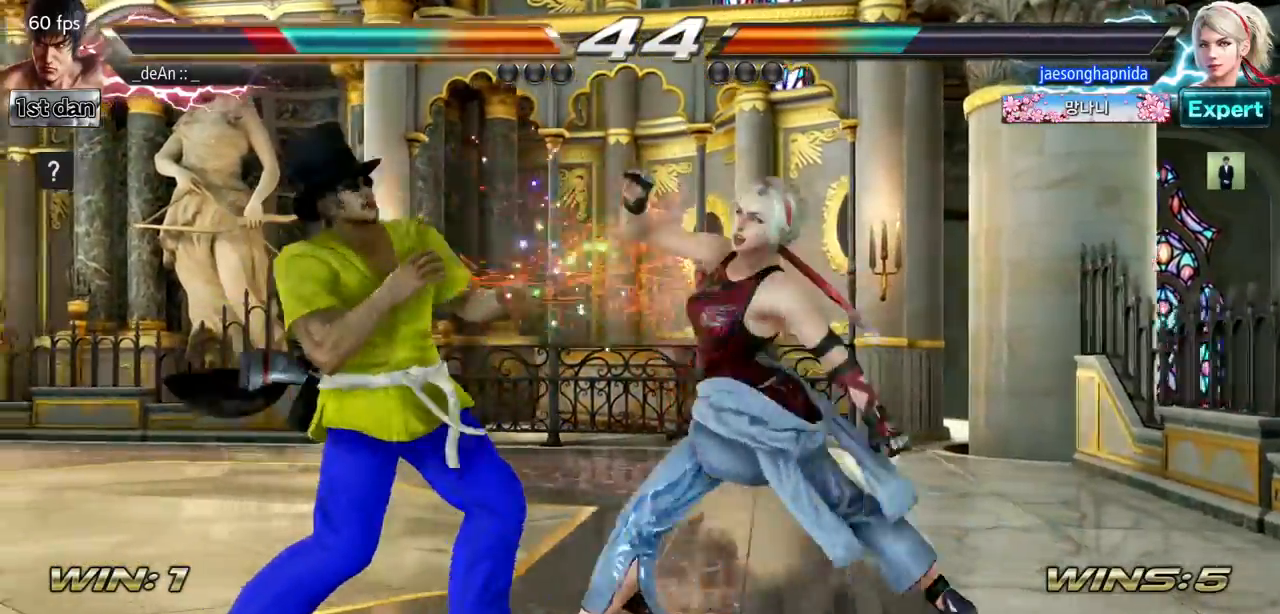
{"buttons": [], "left_stick": "left", "events": []}
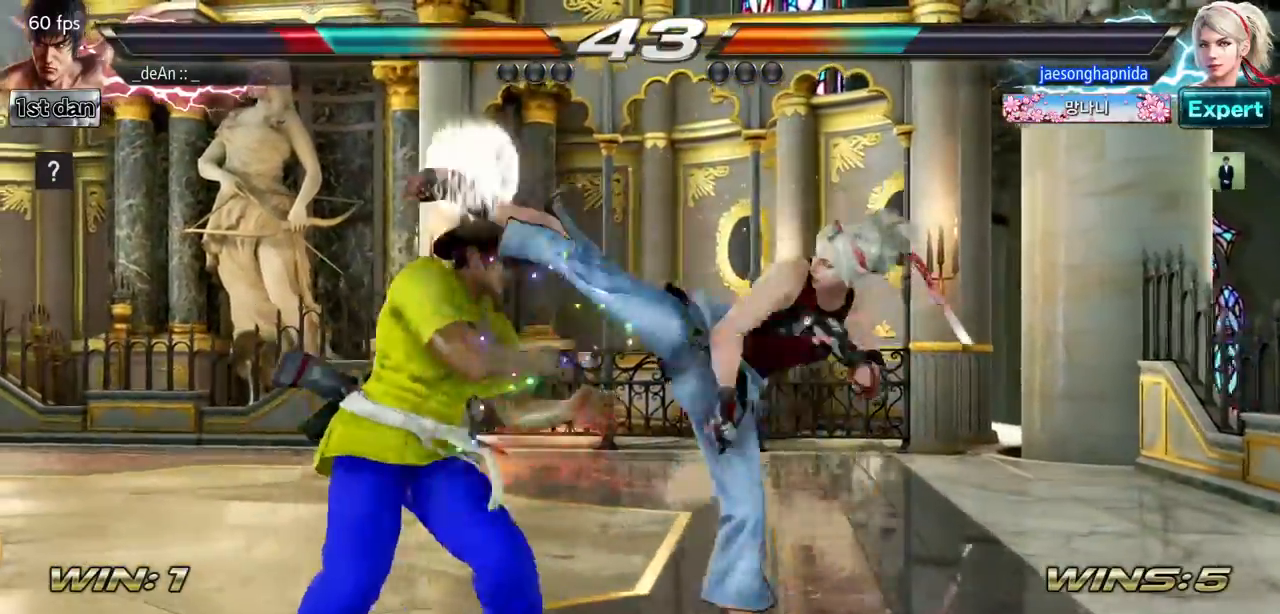
{"buttons": [], "left_stick": "center", "events": [[33, "left_stick", "center"]]}
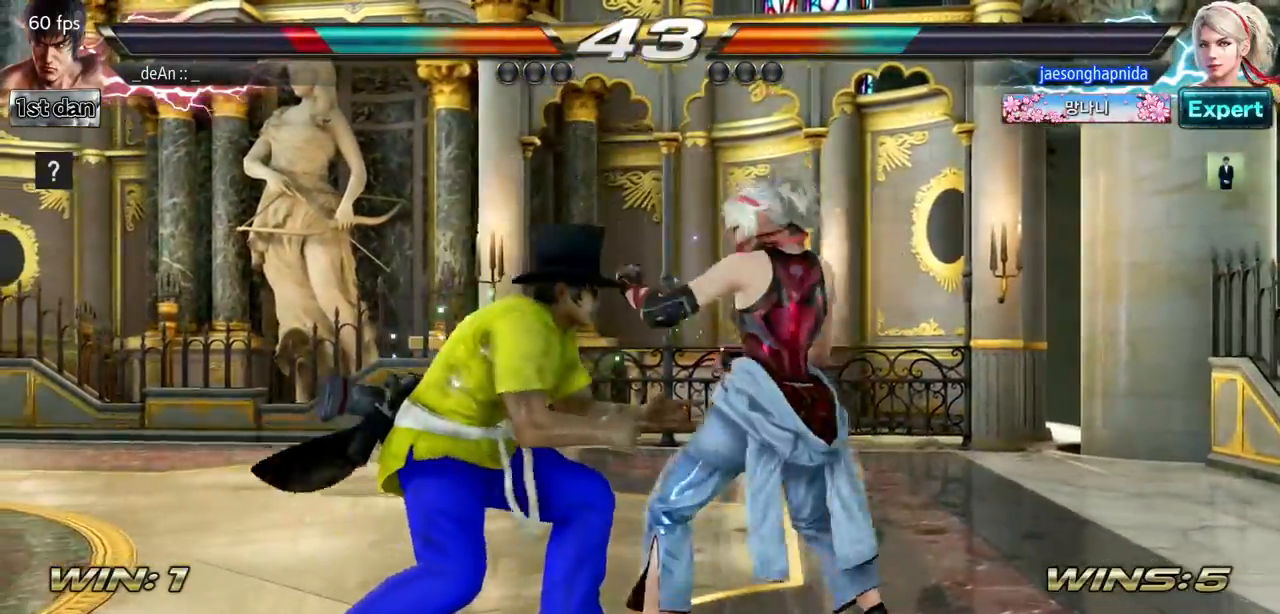
{"buttons": [], "left_stick": "left", "events": [[334, "left_stick", "down-left"], [367, "CIRCLE", "down"], [434, "CIRCLE", "up"], [451, "left_stick", "left"]]}
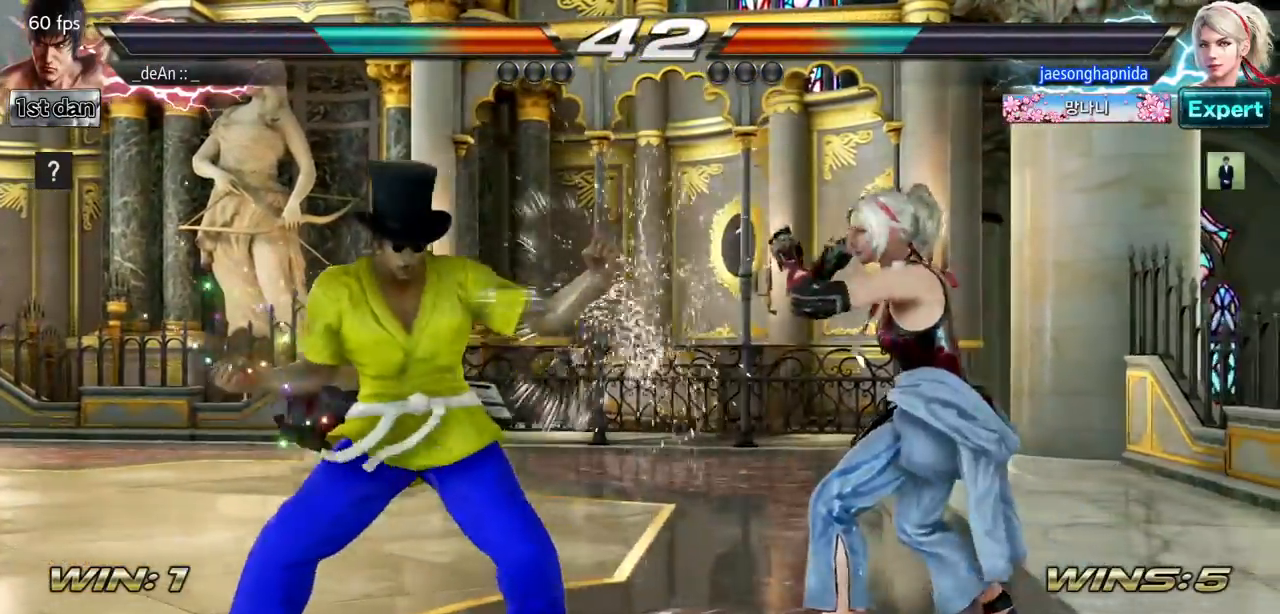
{"buttons": ["CIRCLE"], "left_stick": "center", "events": [[50, "left_stick", "center"], [117, "CIRCLE", "down"], [283, "CIRCLE", "up"], [367, "CIRCLE", "down"]]}
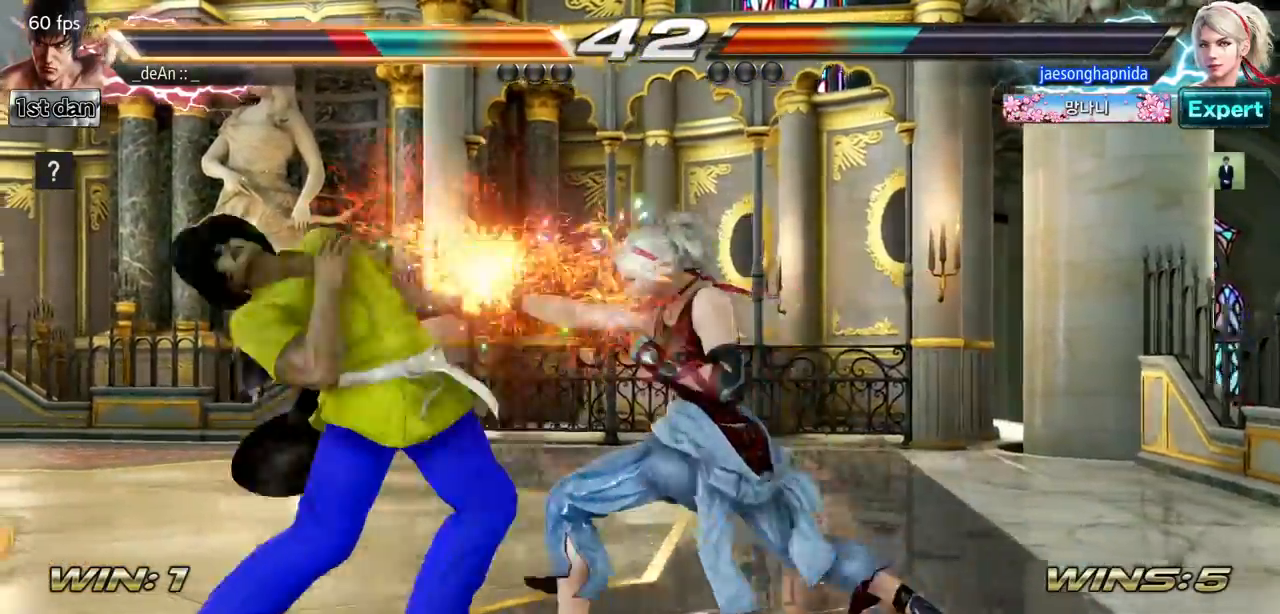
{"buttons": [], "left_stick": "left", "events": [[117, "CIRCLE", "up"], [134, "left_stick", "left"]]}
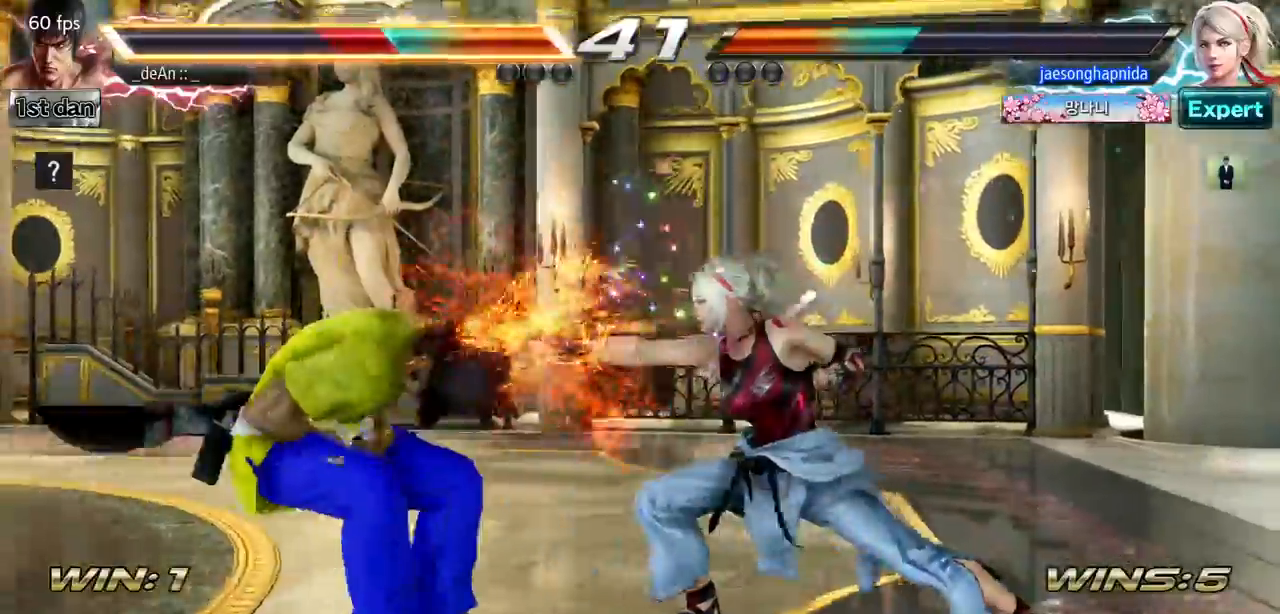
{"buttons": [], "left_stick": "left", "events": []}
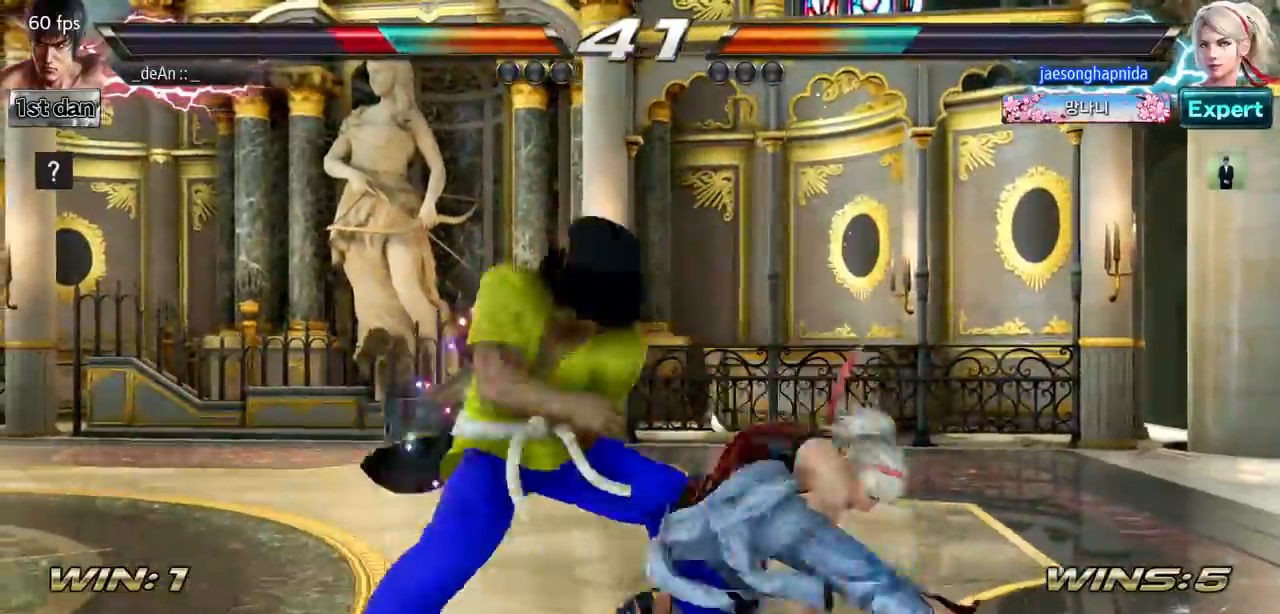
{"buttons": [], "left_stick": "left", "events": []}
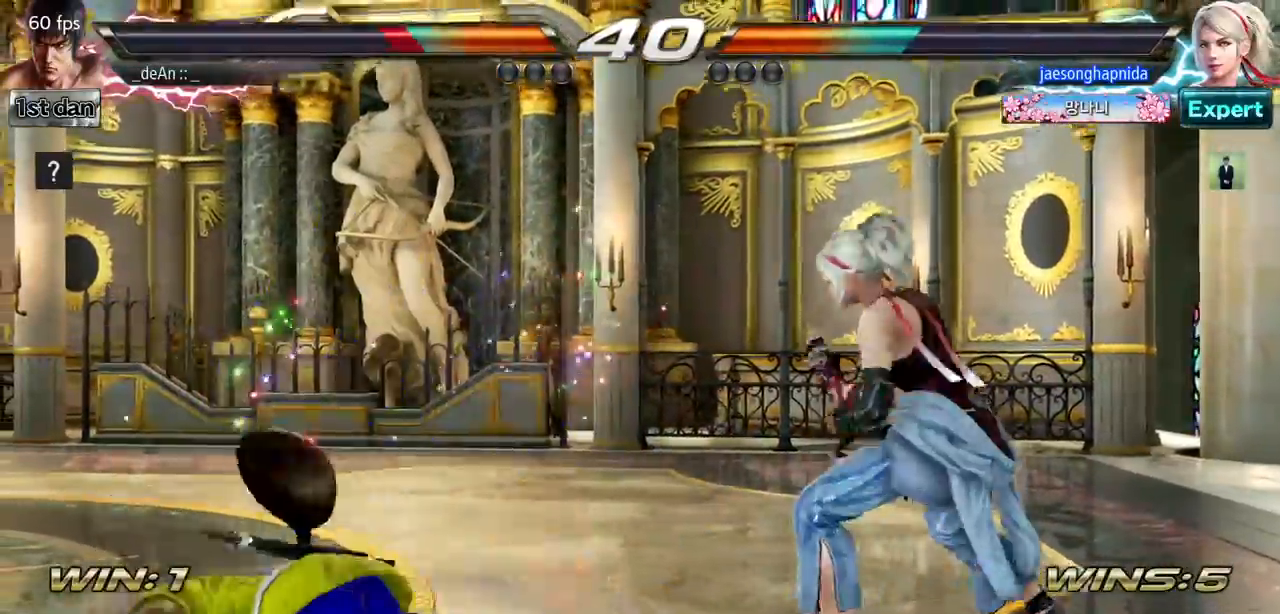
{"buttons": [], "left_stick": "left"}
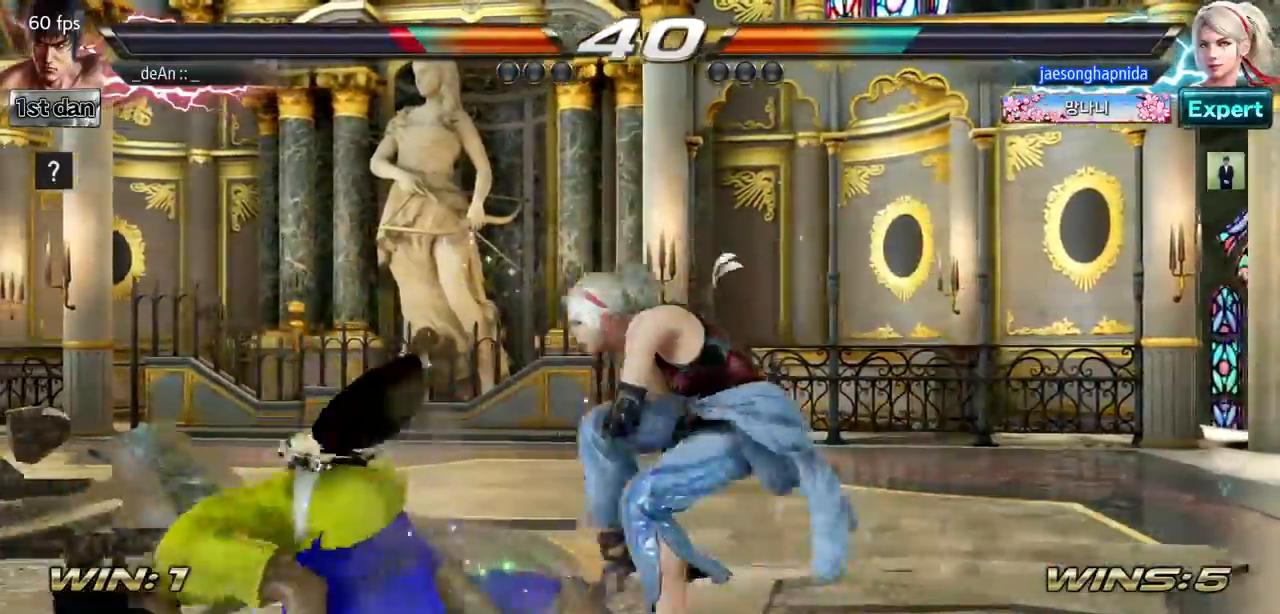
{"buttons": [], "left_stick": "down", "events": [[166, "left_stick", "down"]]}
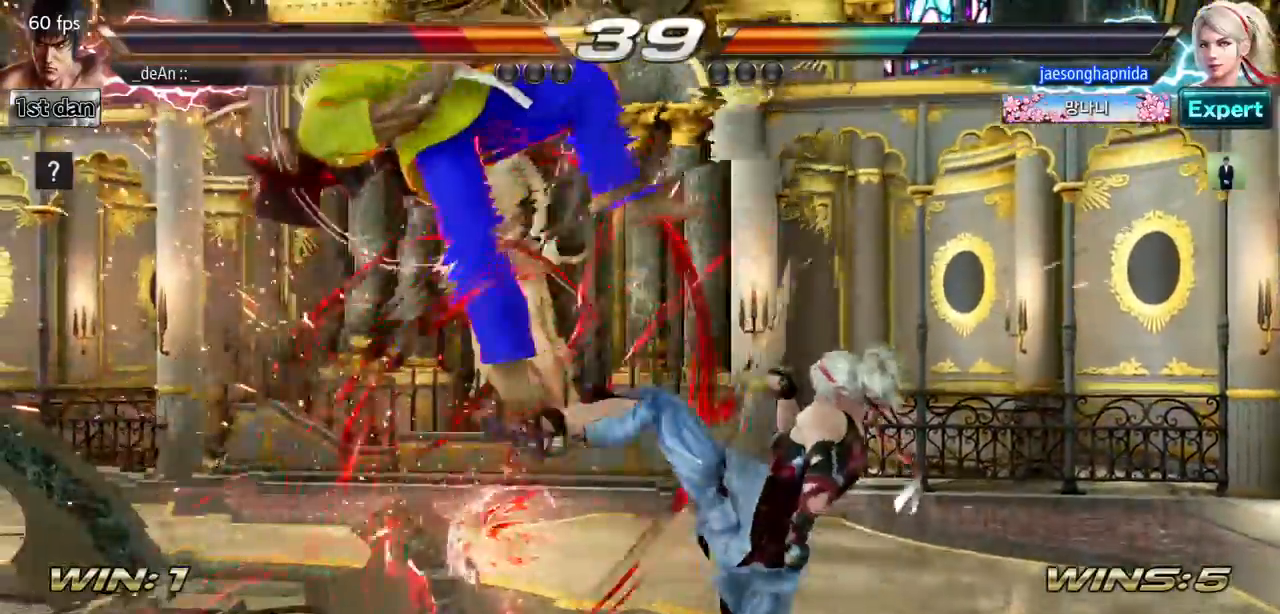
{"buttons": [], "left_stick": "left", "events": [[67, "left_stick", "center"], [350, "left_stick", "left"]]}
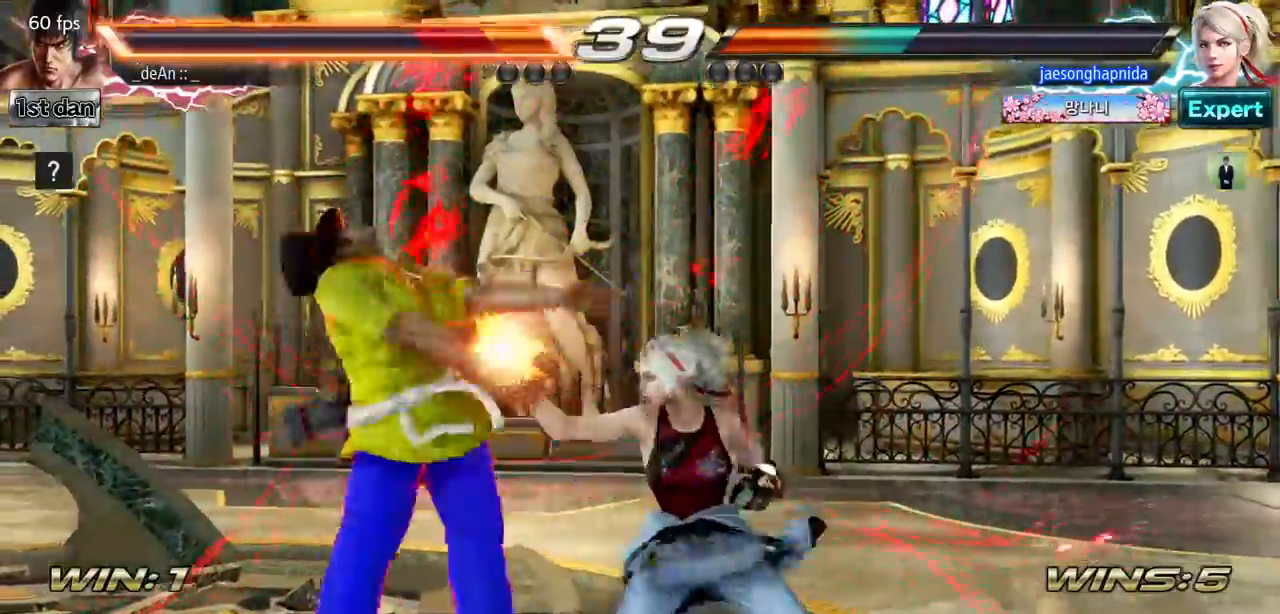
{"buttons": [], "left_stick": "left", "events": []}
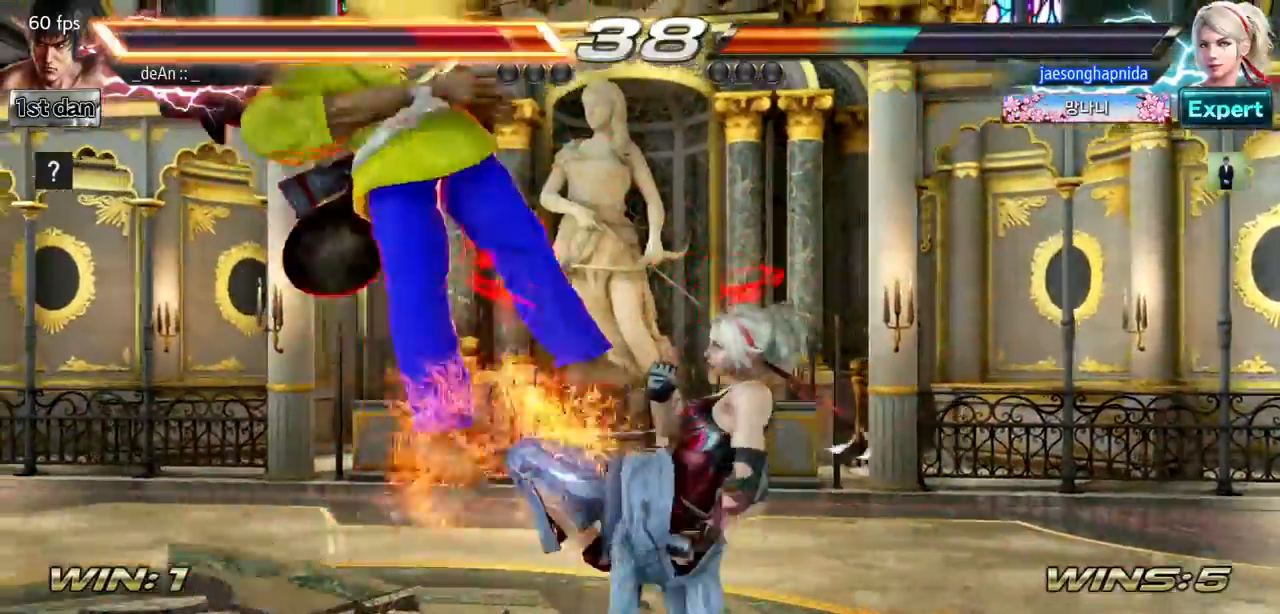
{"buttons": [], "left_stick": "left", "events": []}
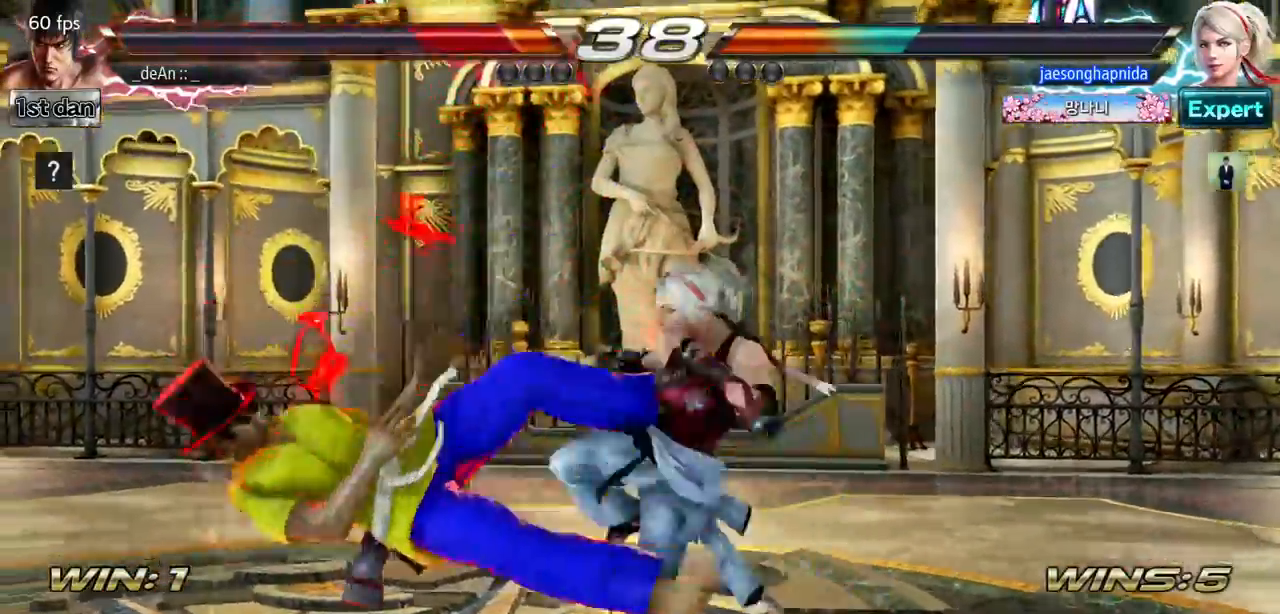
{"buttons": [], "left_stick": "left", "events": []}
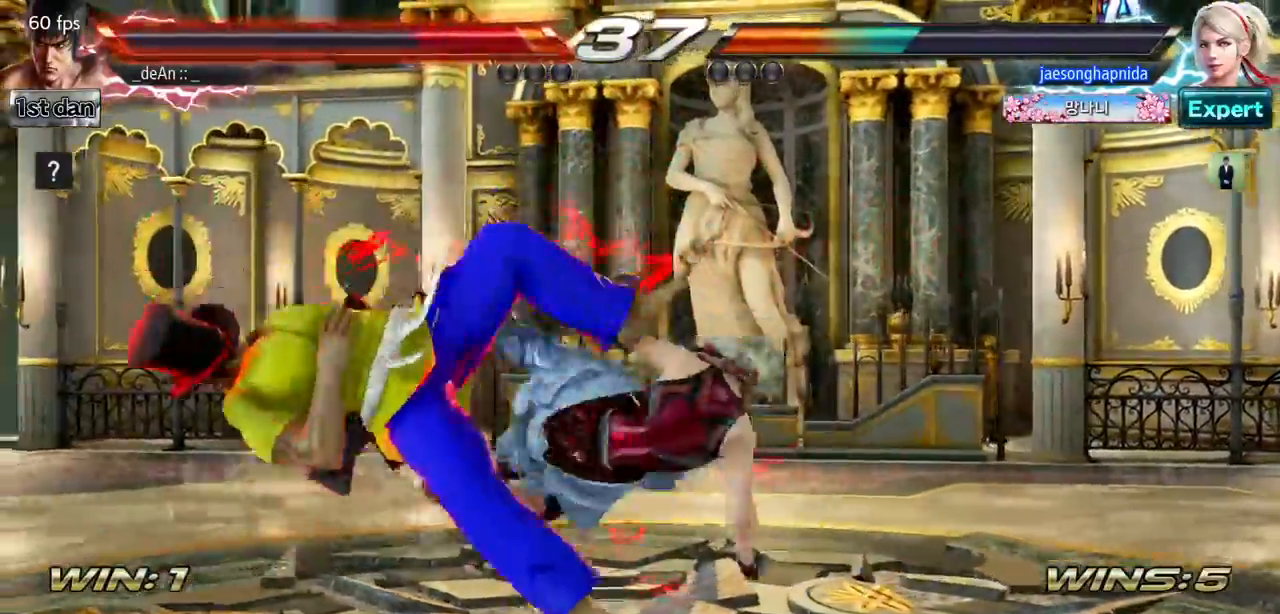
{"buttons": [], "left_stick": "left", "events": []}
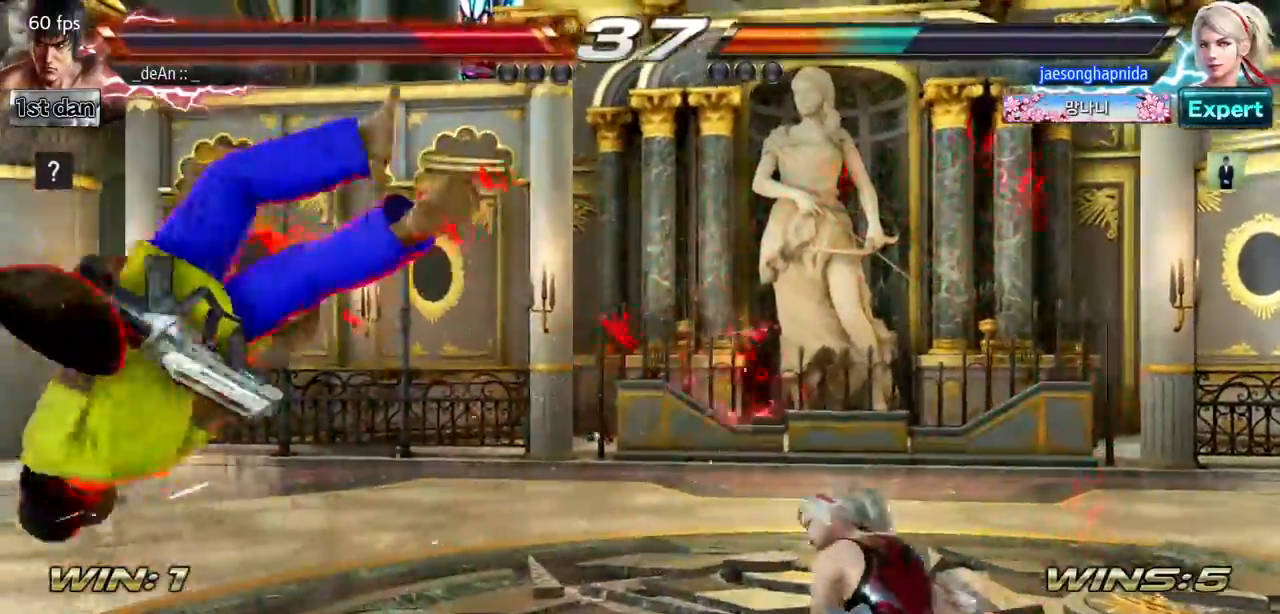
{"buttons": [], "left_stick": "left", "events": []}
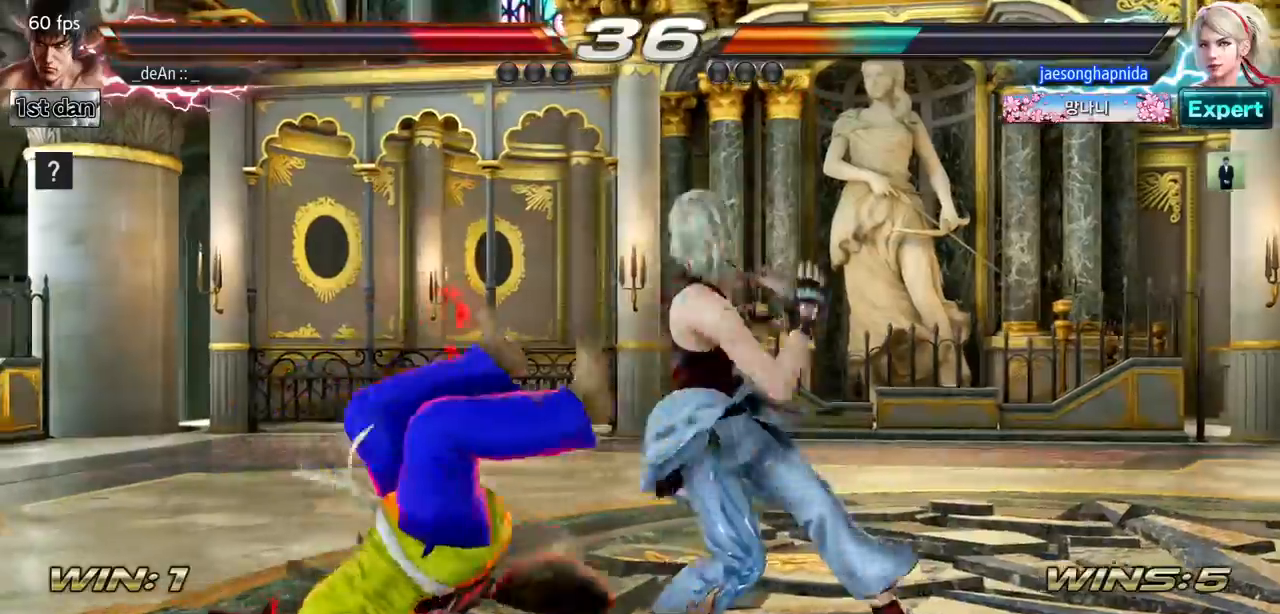
{"buttons": [], "left_stick": "left", "events": []}